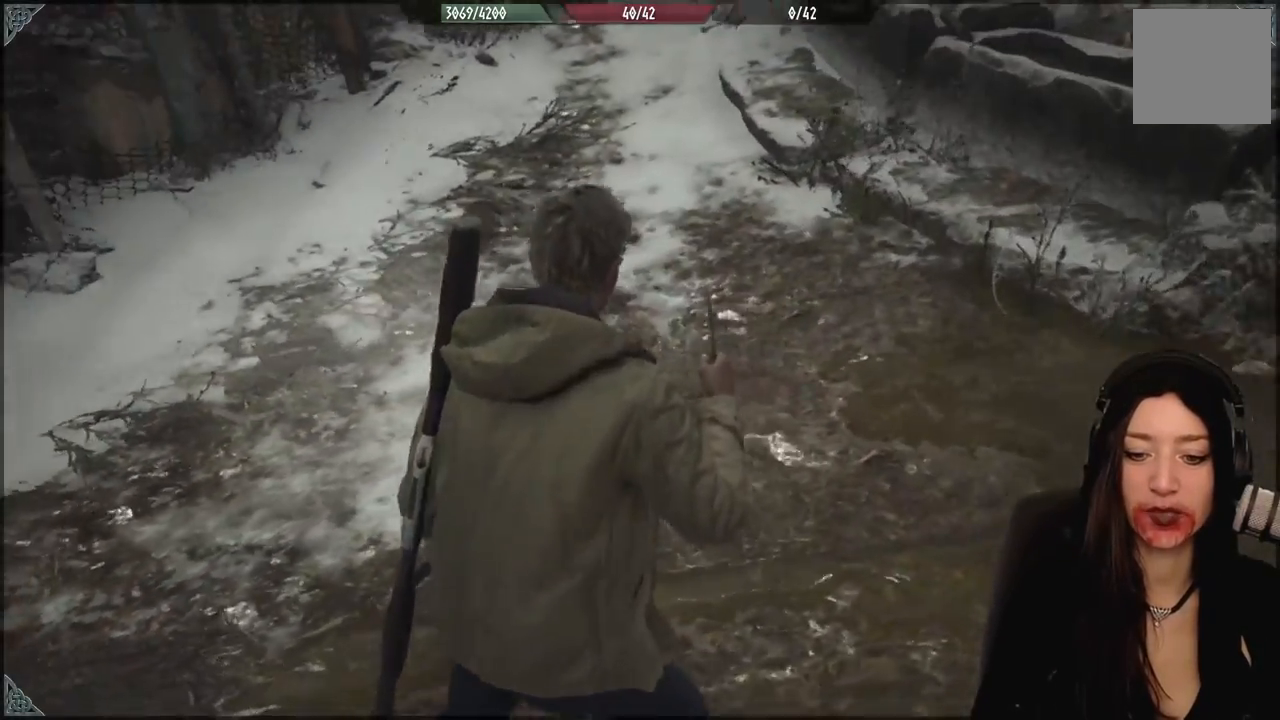
Gameplay with a controller (Xbox layout); each line is a JSON object with the inputs held at the frame after it (dt_ms = milliseconds from this image to that frame). "events" lists button and stick changes between this image and that frame as [ms after this image, input, new state], when the widget could be followed in between.
{"dt_ms": 500, "buttons": [], "left_stick": "center", "right_stick": "center", "events": [[83, "right_stick", "center"], [200, "left_stick", "center"]]}
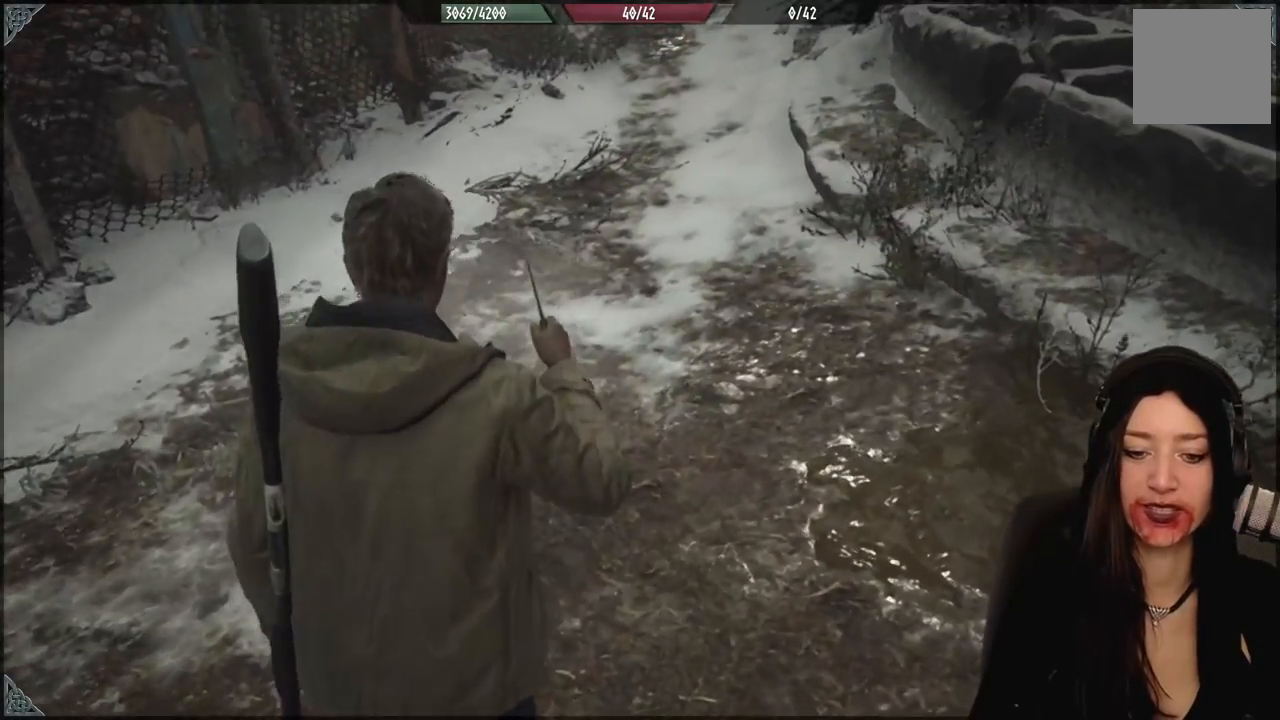
{"dt_ms": 500, "buttons": [], "left_stick": "center", "right_stick": "center", "events": [[67, "right_stick", "up-right"], [267, "right_stick", "center"]]}
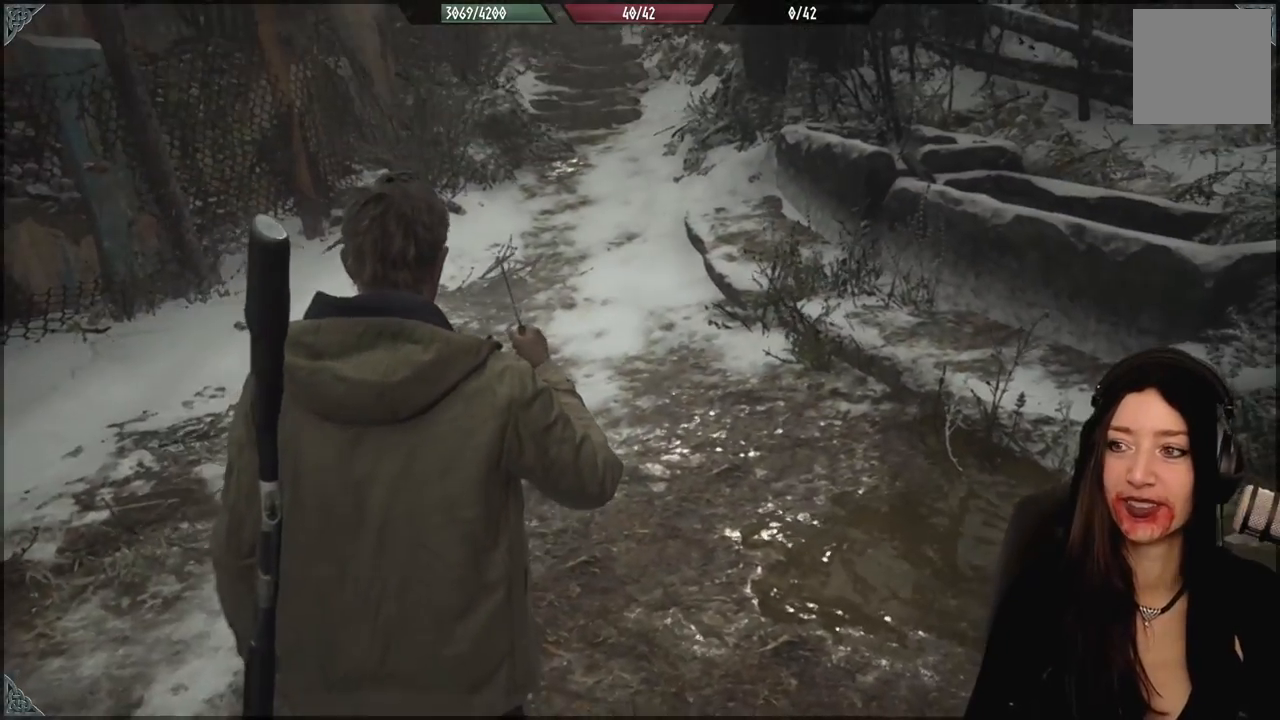
{"dt_ms": 500, "buttons": [], "left_stick": "center", "right_stick": "center", "events": [[50, "right_stick", "up-left"], [217, "right_stick", "center"]]}
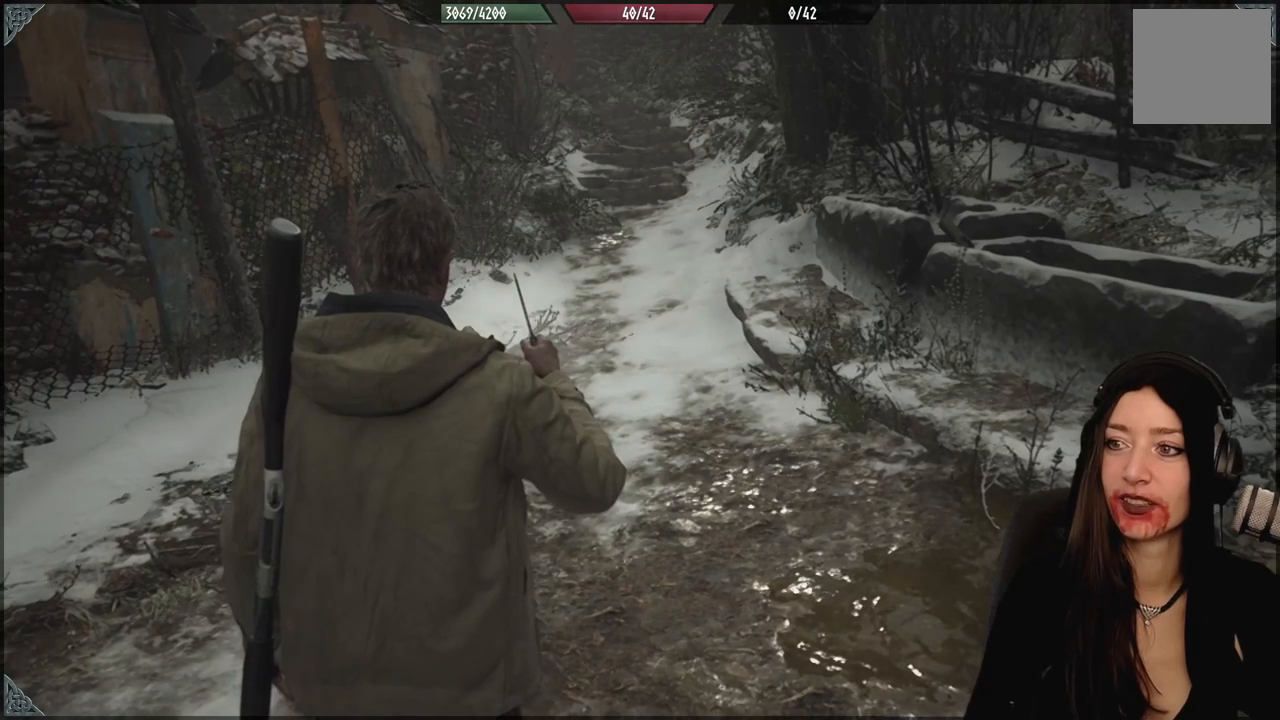
{"dt_ms": 500, "buttons": [], "left_stick": "center", "right_stick": "center", "events": []}
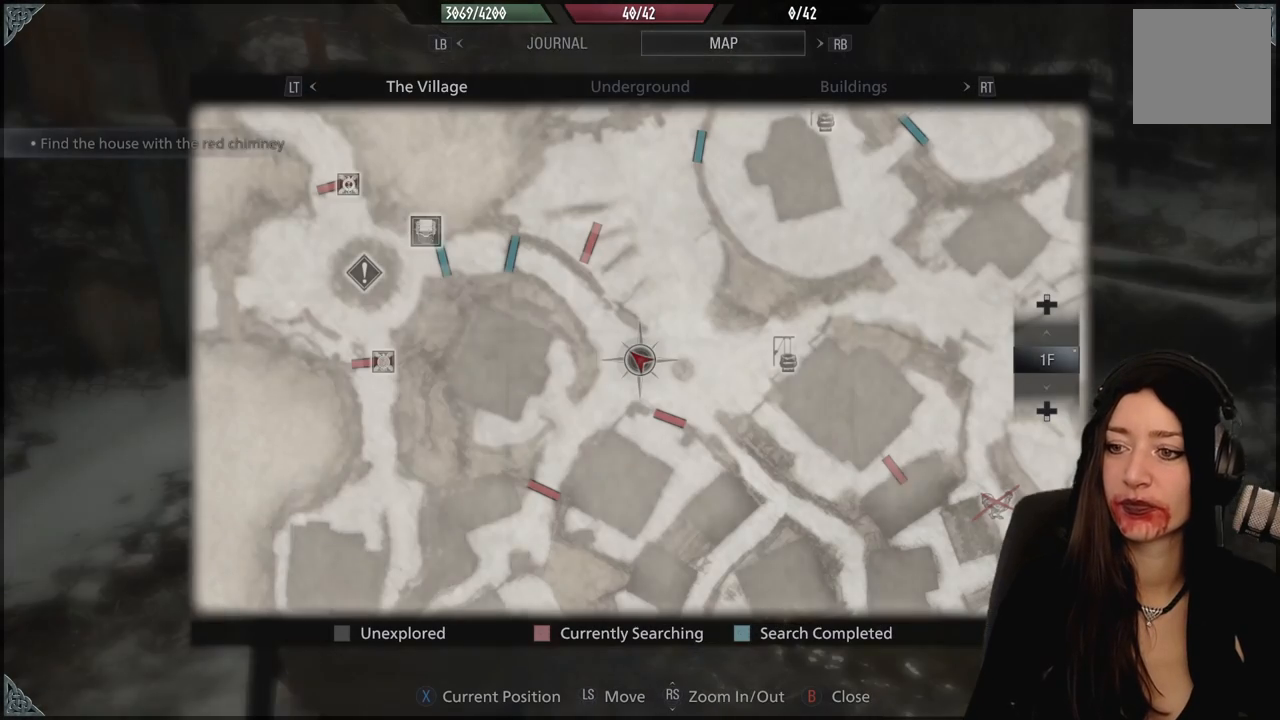
{"dt_ms": 500, "buttons": [], "left_stick": "center", "right_stick": "center", "events": []}
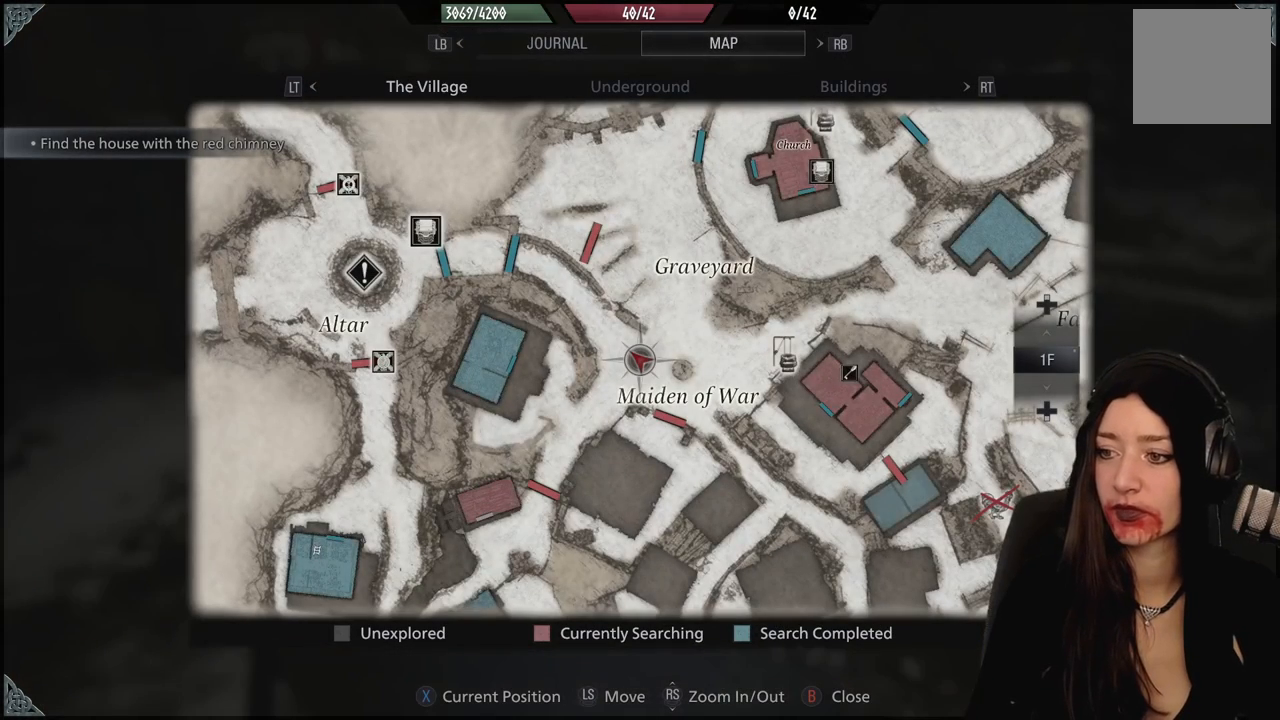
{"dt_ms": 500, "buttons": [], "left_stick": "center", "right_stick": "center", "events": []}
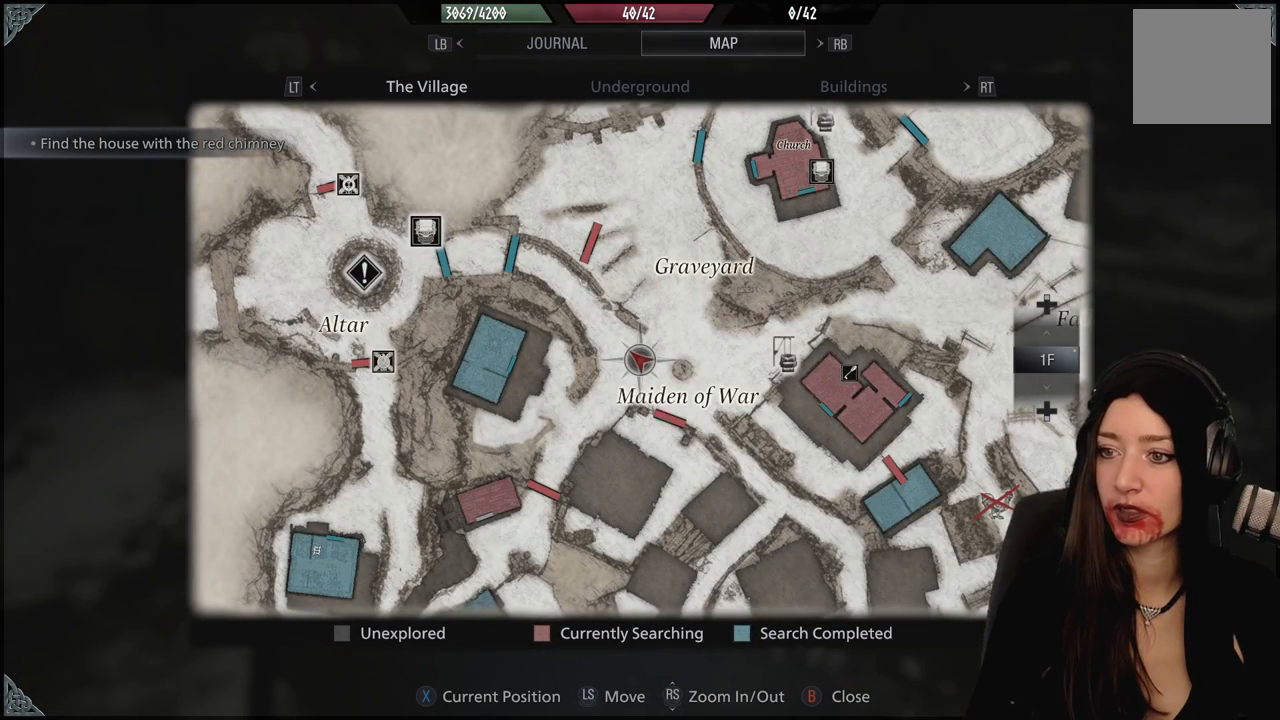
{"dt_ms": 500, "buttons": [], "left_stick": "center", "right_stick": "center", "events": []}
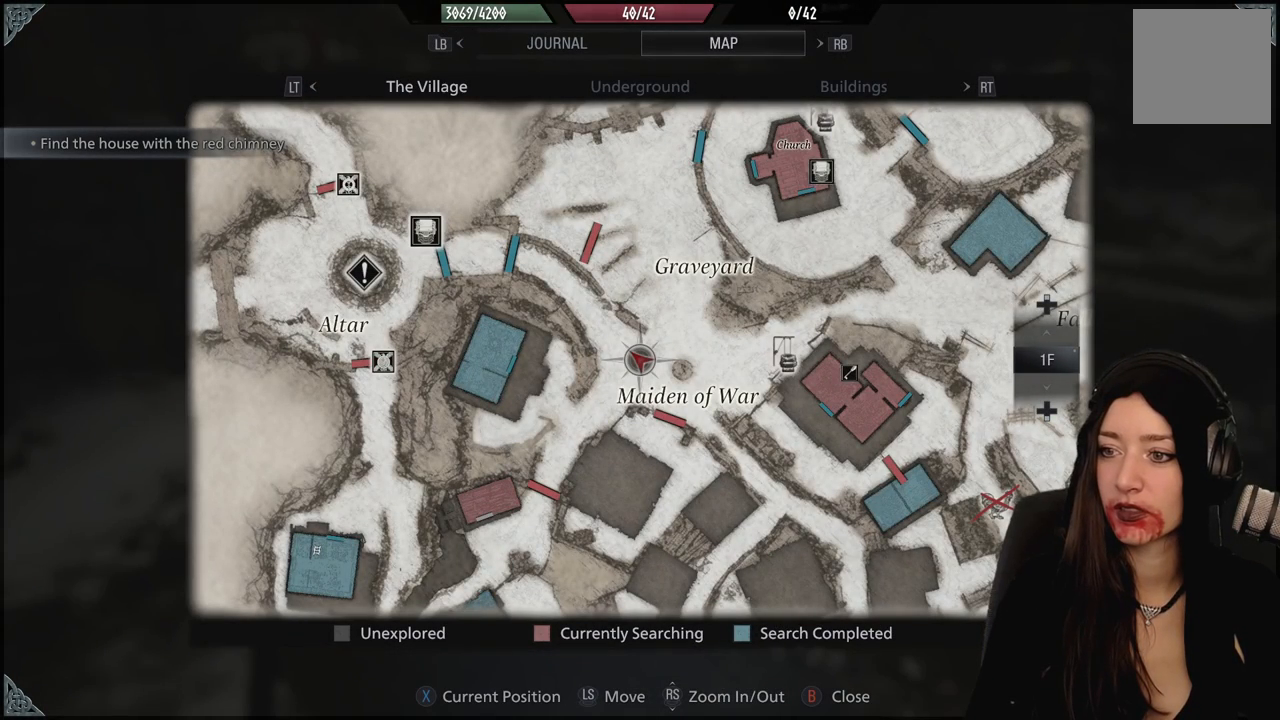
{"dt_ms": 500, "buttons": [], "left_stick": "center", "right_stick": "center", "events": []}
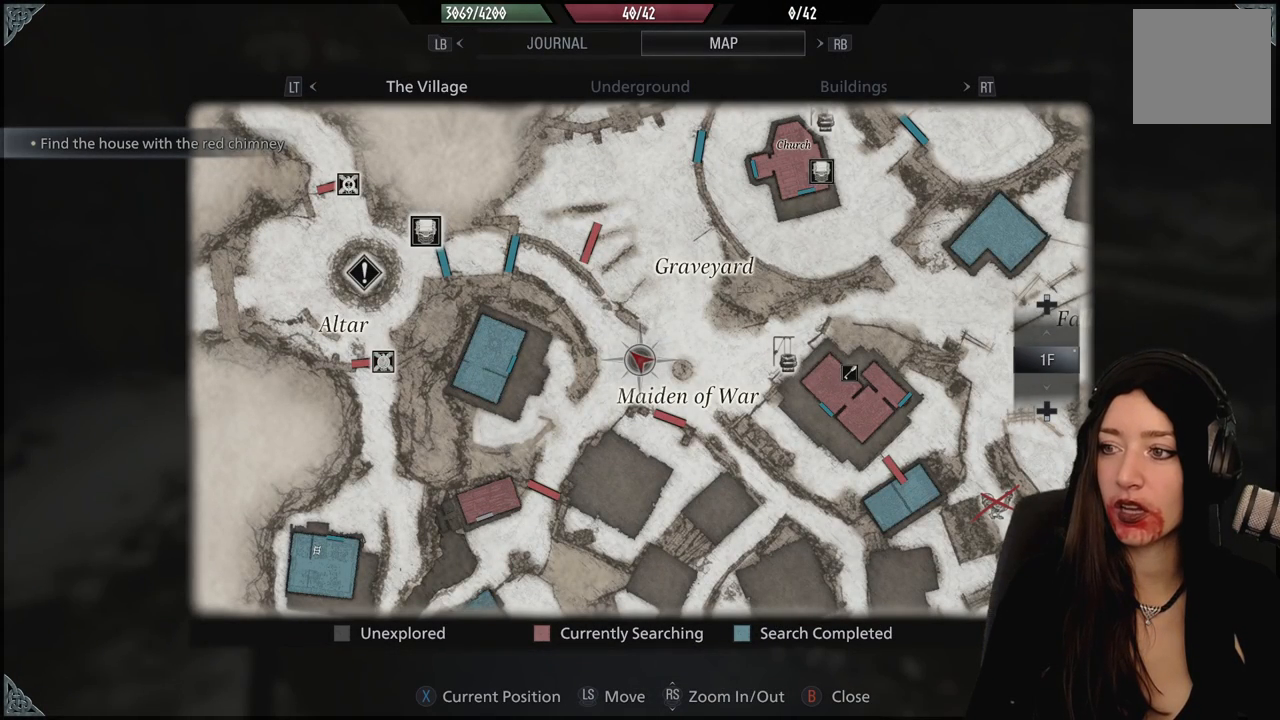
{"dt_ms": 500, "buttons": [], "left_stick": "center", "right_stick": "center", "events": []}
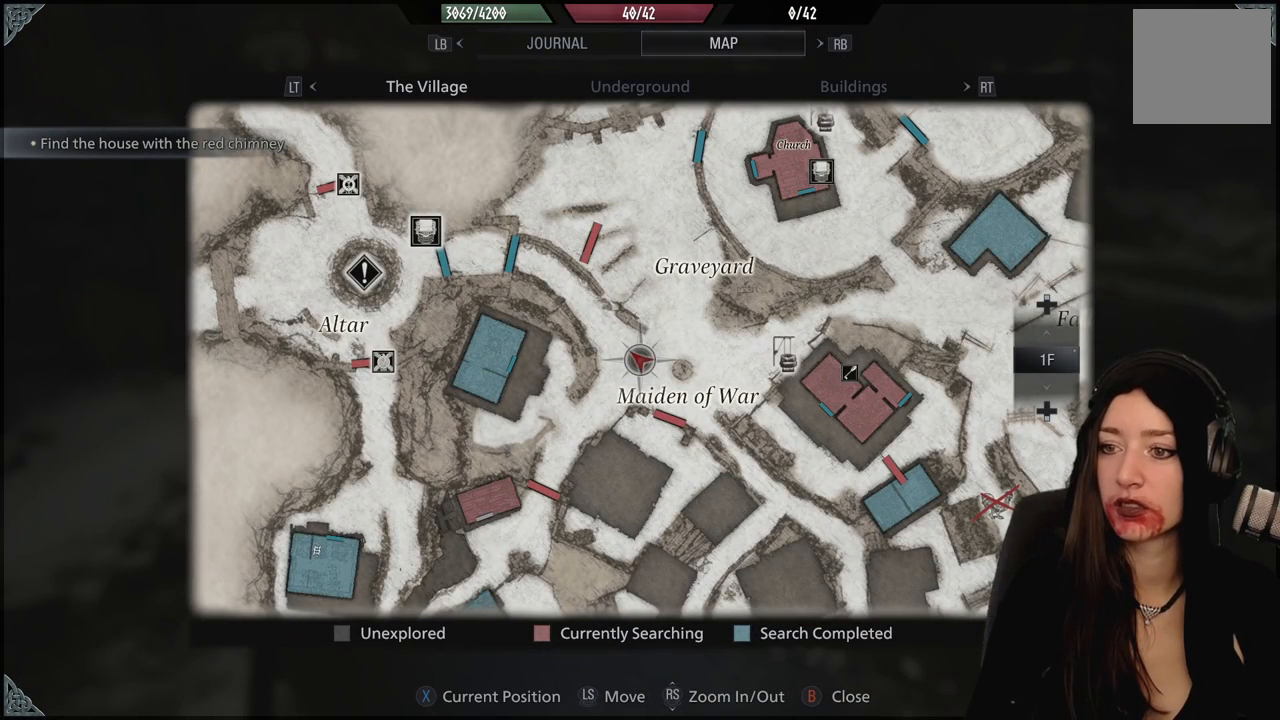
{"dt_ms": 500, "buttons": [], "left_stick": "center", "right_stick": "center", "events": [[133, "left_stick", "up-left"], [317, "left_stick", "left"], [433, "left_stick", "center"]]}
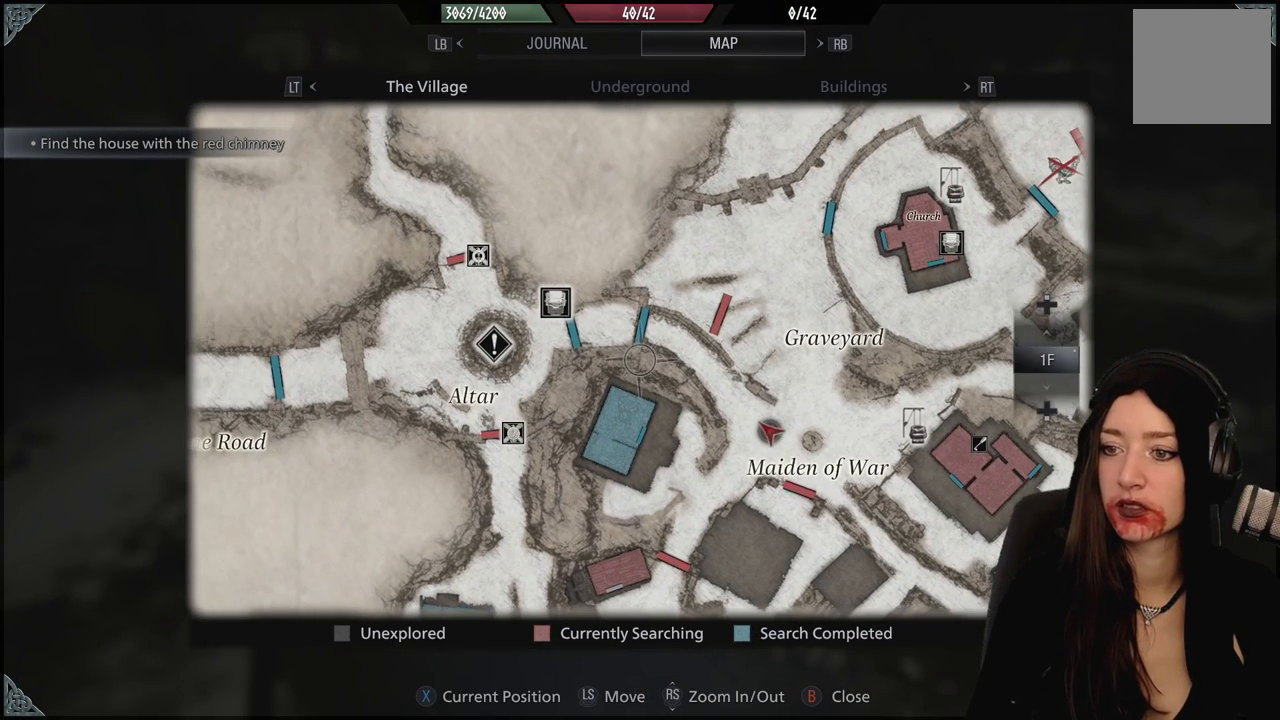
{"dt_ms": 500, "buttons": [], "left_stick": "center", "right_stick": "center", "events": []}
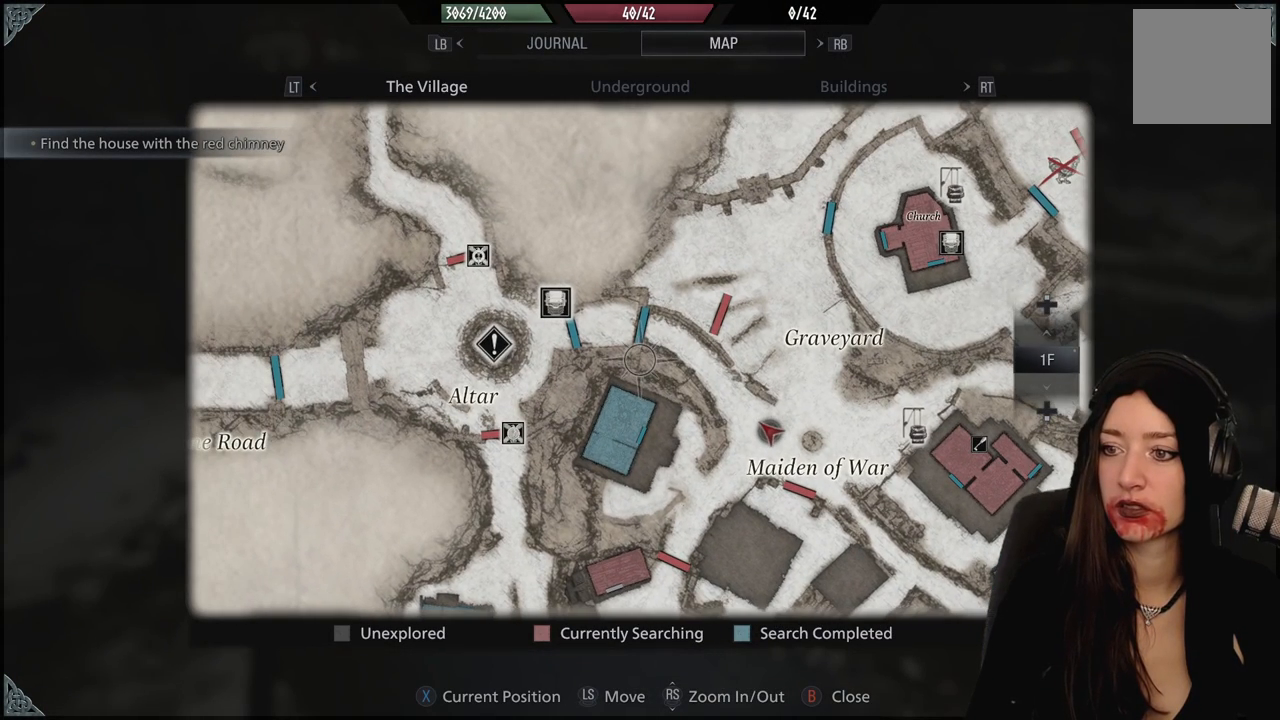
{"dt_ms": 500, "buttons": [], "left_stick": "center", "right_stick": "center", "events": []}
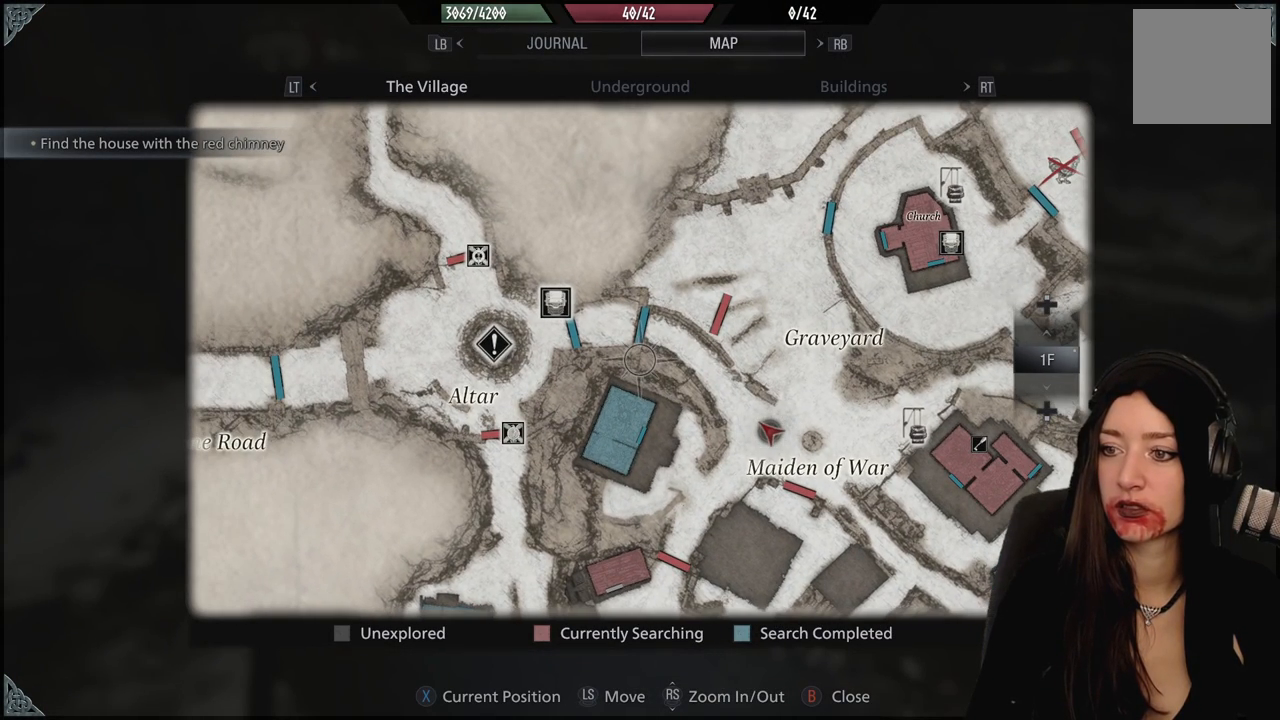
{"dt_ms": 500, "buttons": [], "left_stick": "down", "right_stick": "center", "events": [[417, "left_stick", "down"]]}
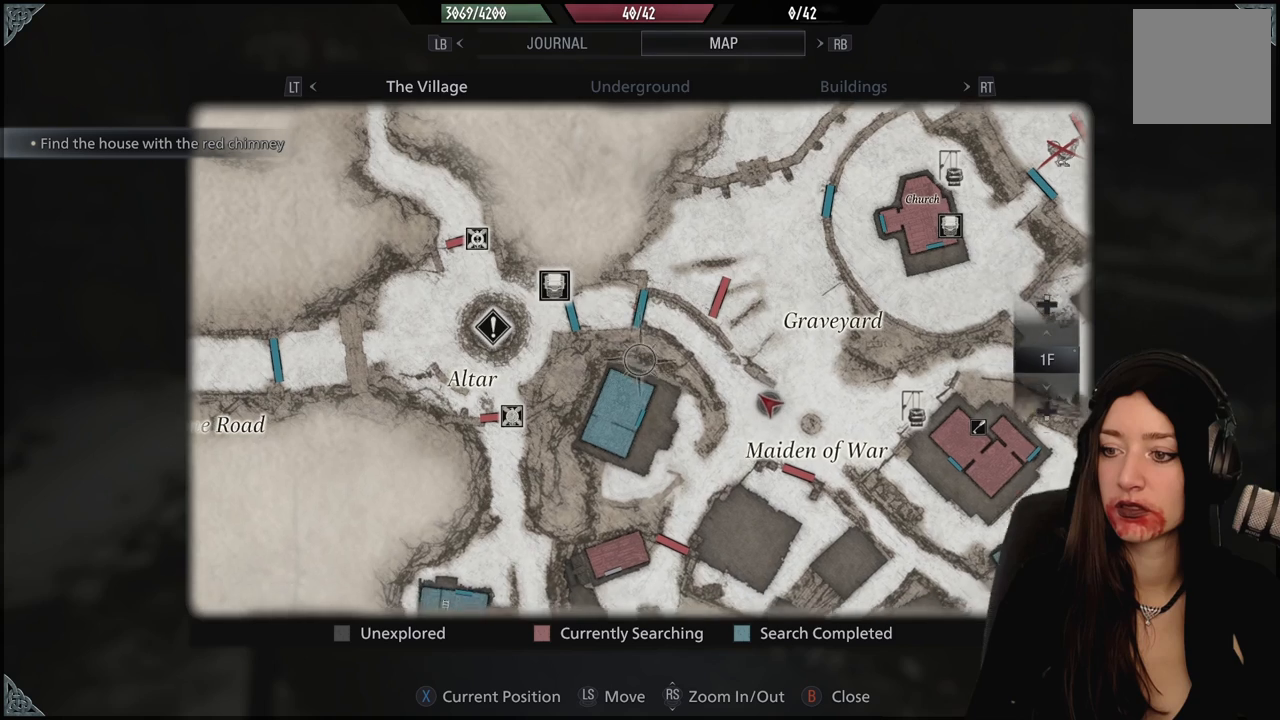
{"dt_ms": 500, "buttons": [], "left_stick": "center", "right_stick": "center", "events": [[350, "left_stick", "center"]]}
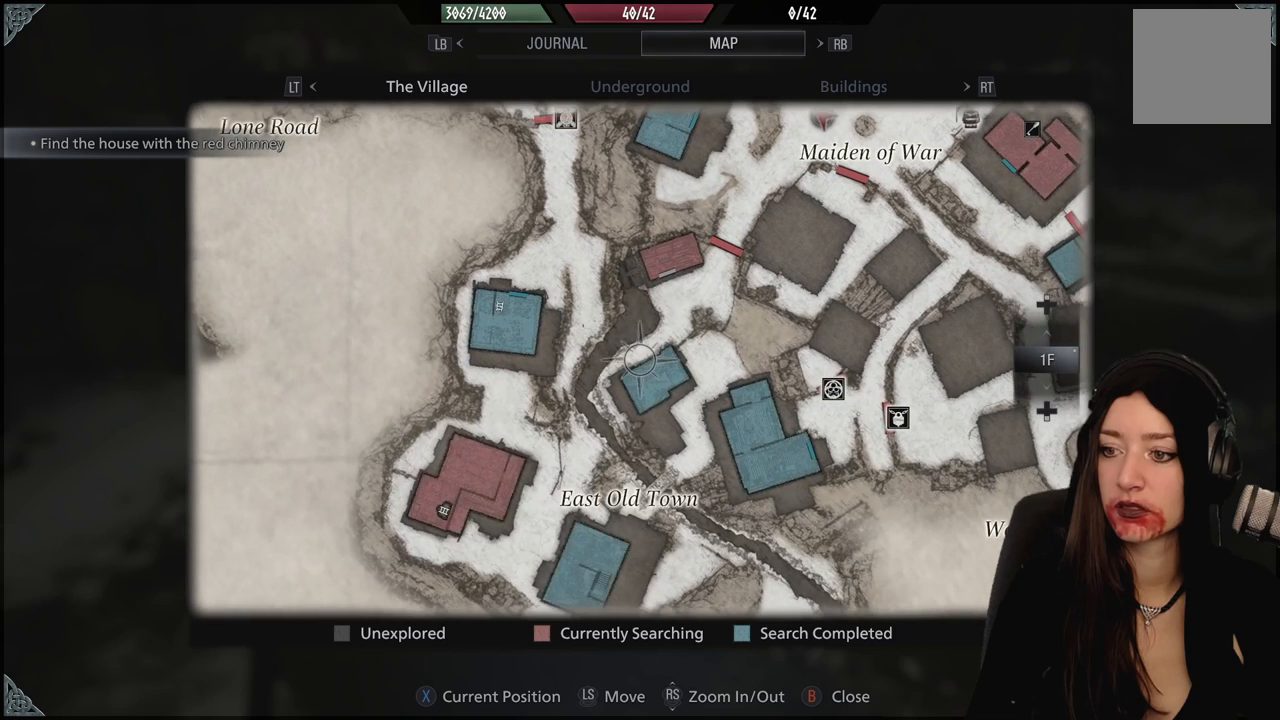
{"dt_ms": 500, "buttons": [], "left_stick": "center", "right_stick": "center", "events": []}
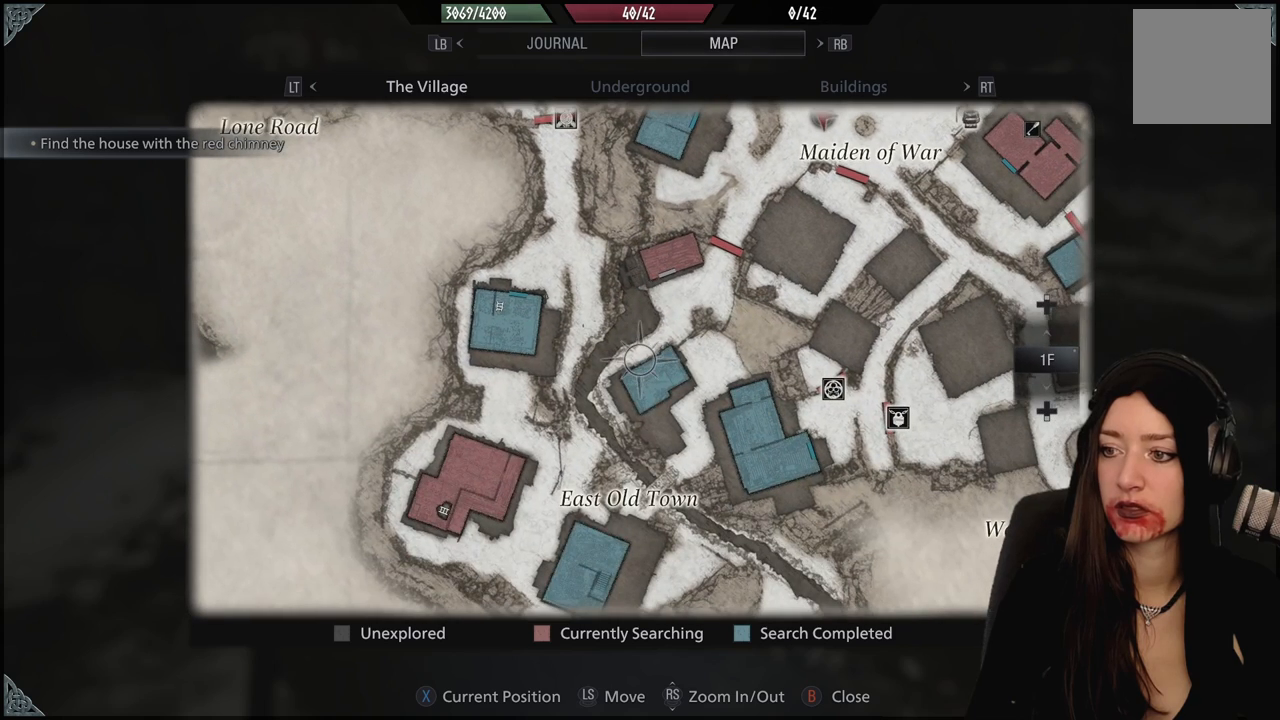
{"dt_ms": 500, "buttons": [], "left_stick": "center", "right_stick": "center", "events": [[50, "left_stick", "right"], [200, "left_stick", "center"]]}
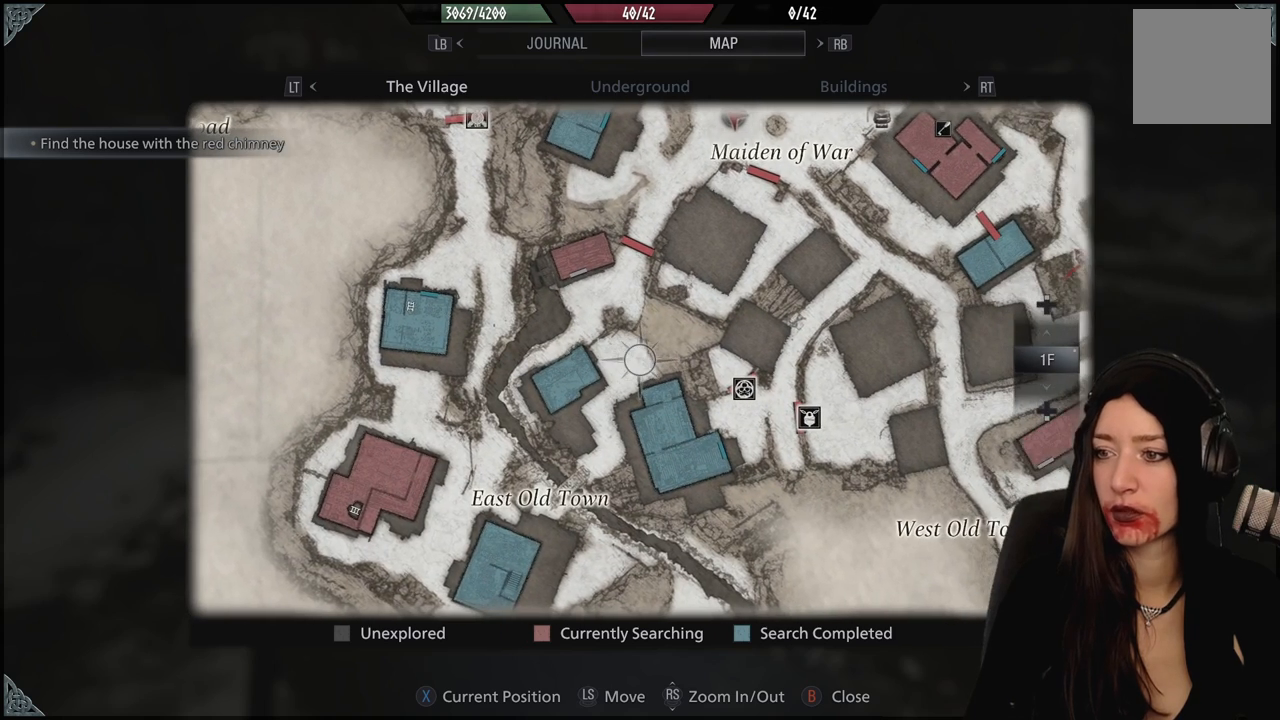
{"dt_ms": 500, "buttons": [], "left_stick": "center", "right_stick": "center", "events": [[17, "left_stick", "up-right"], [150, "left_stick", "center"]]}
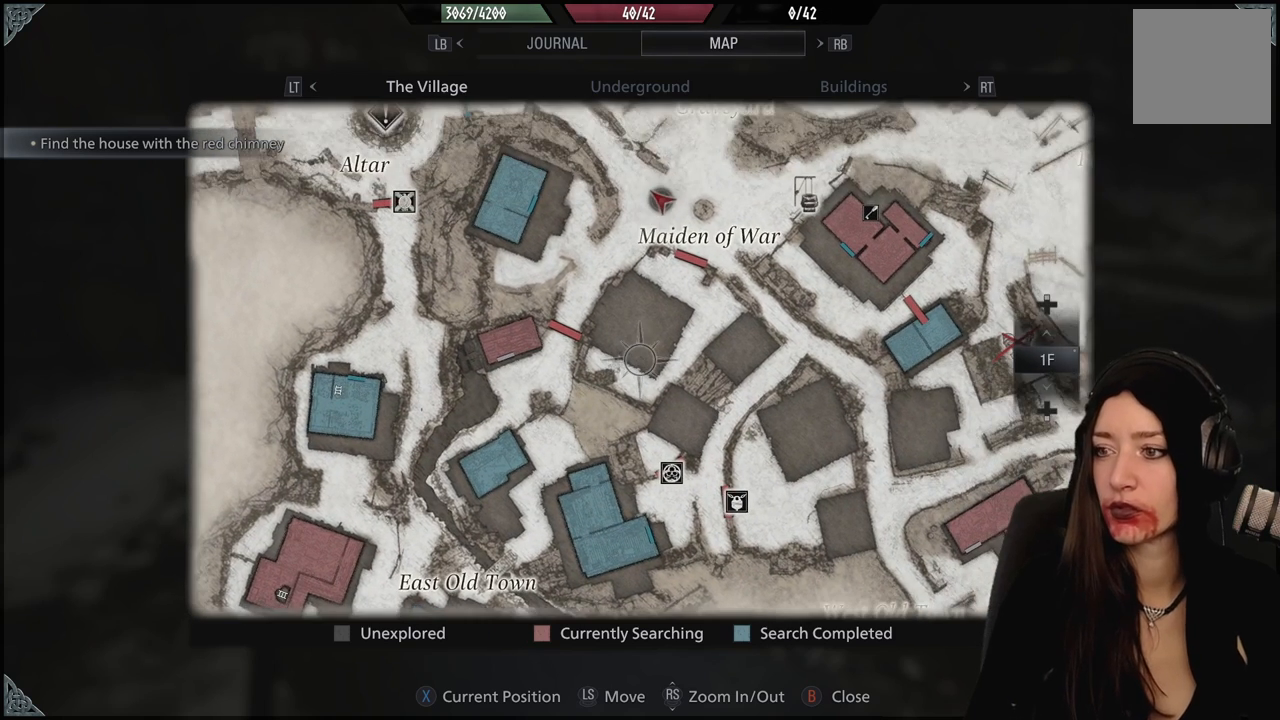
{"dt_ms": 500, "buttons": [], "left_stick": "center", "right_stick": "center", "events": [[100, "left_stick", "right"], [250, "left_stick", "center"]]}
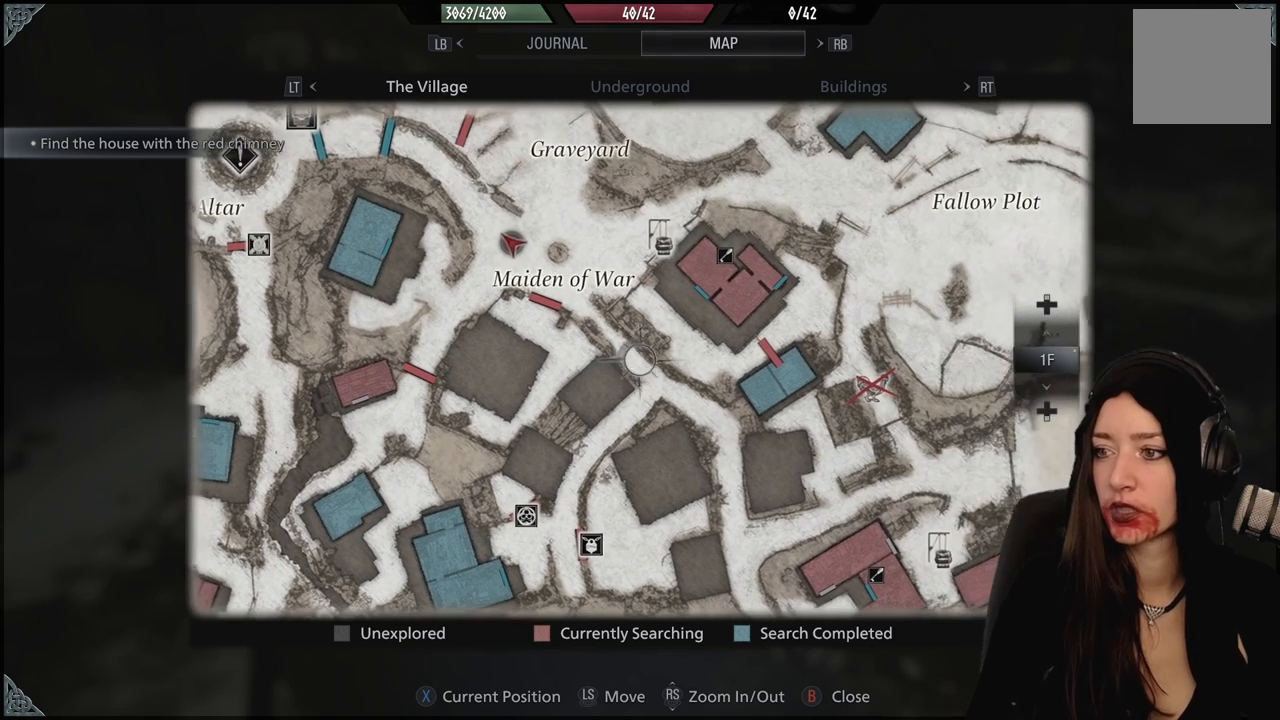
{"dt_ms": 500, "buttons": [], "left_stick": "center", "right_stick": "center", "events": []}
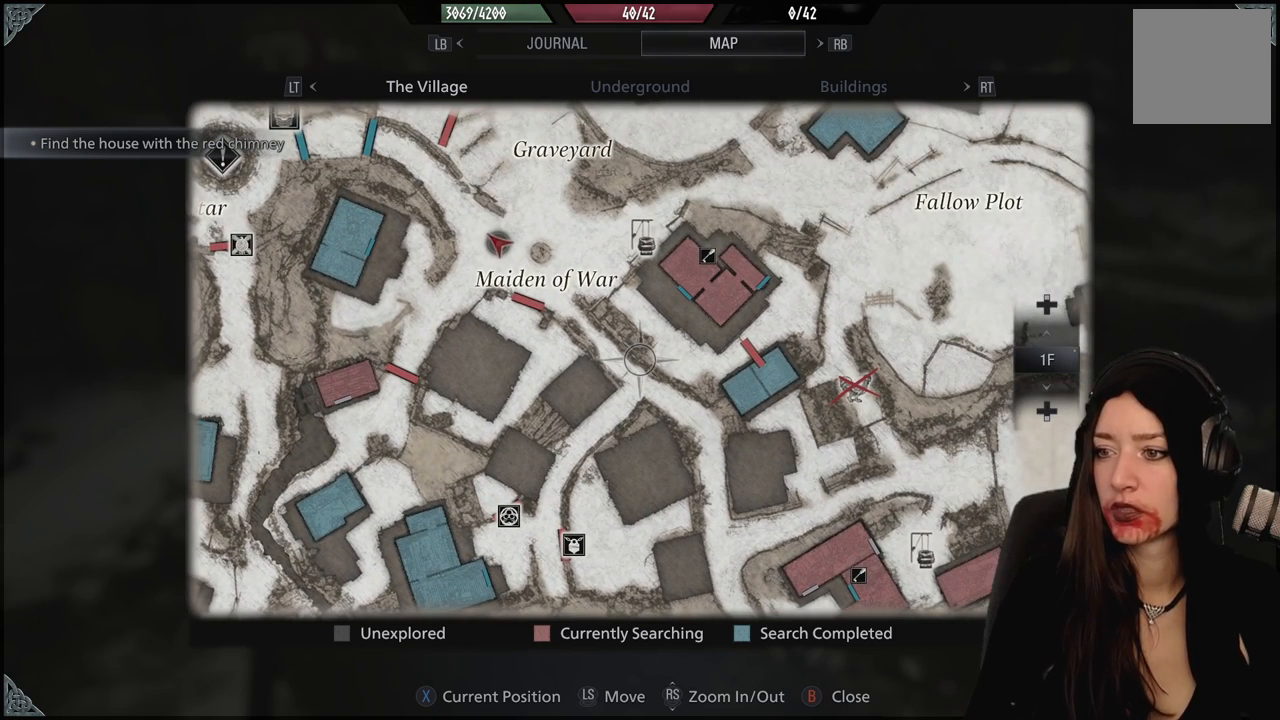
{"dt_ms": 500, "buttons": [], "left_stick": "center", "right_stick": "center", "events": []}
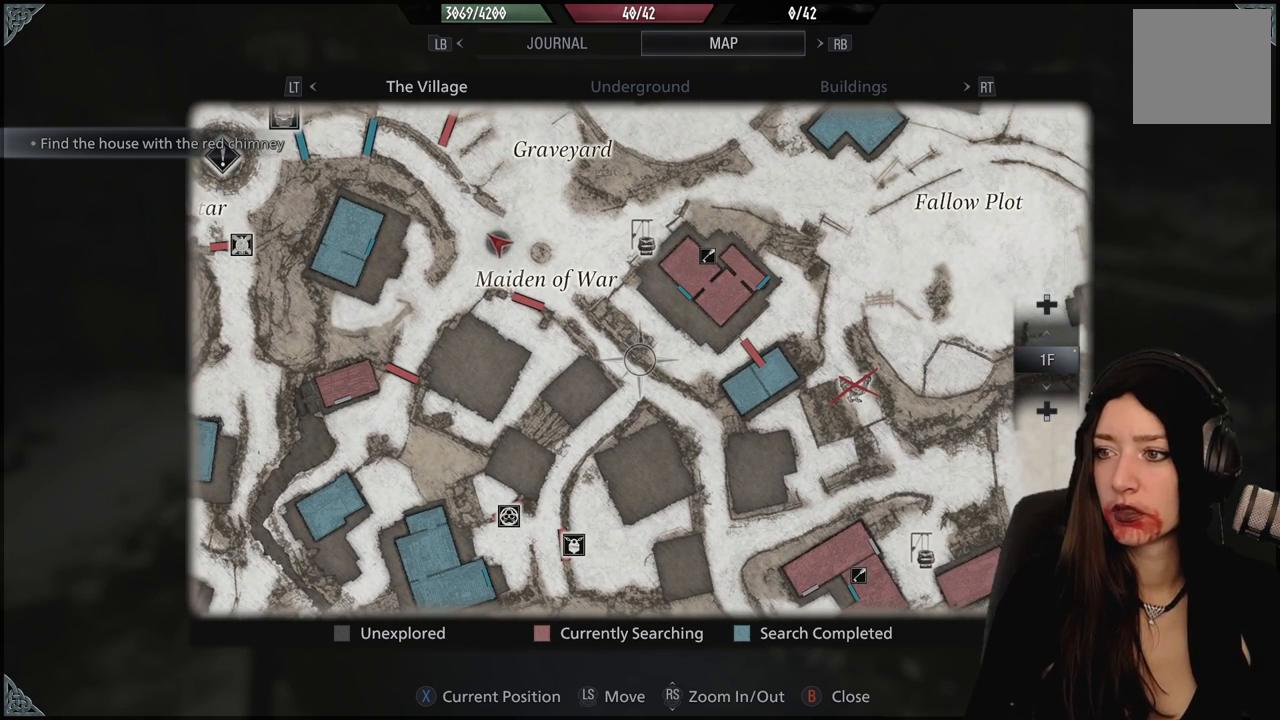
{"dt_ms": 500, "buttons": [], "left_stick": "center", "right_stick": "center", "events": []}
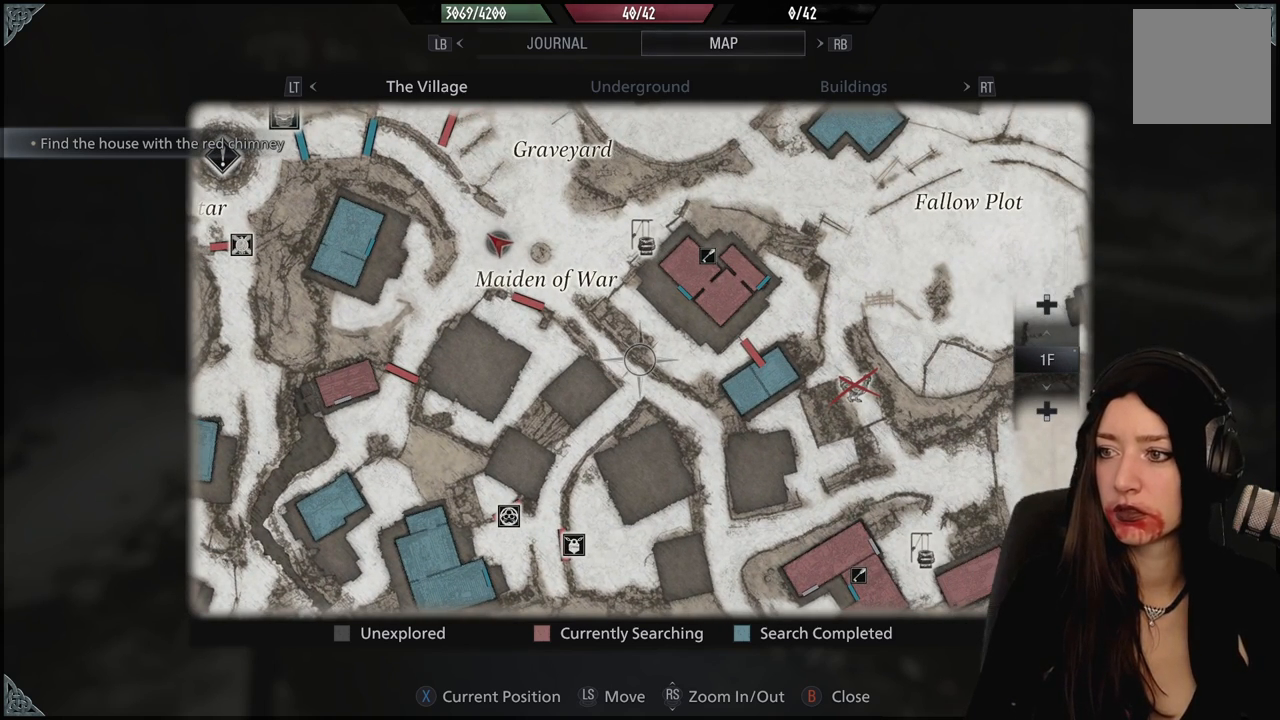
{"dt_ms": 500, "buttons": [], "left_stick": "center", "right_stick": "center", "events": []}
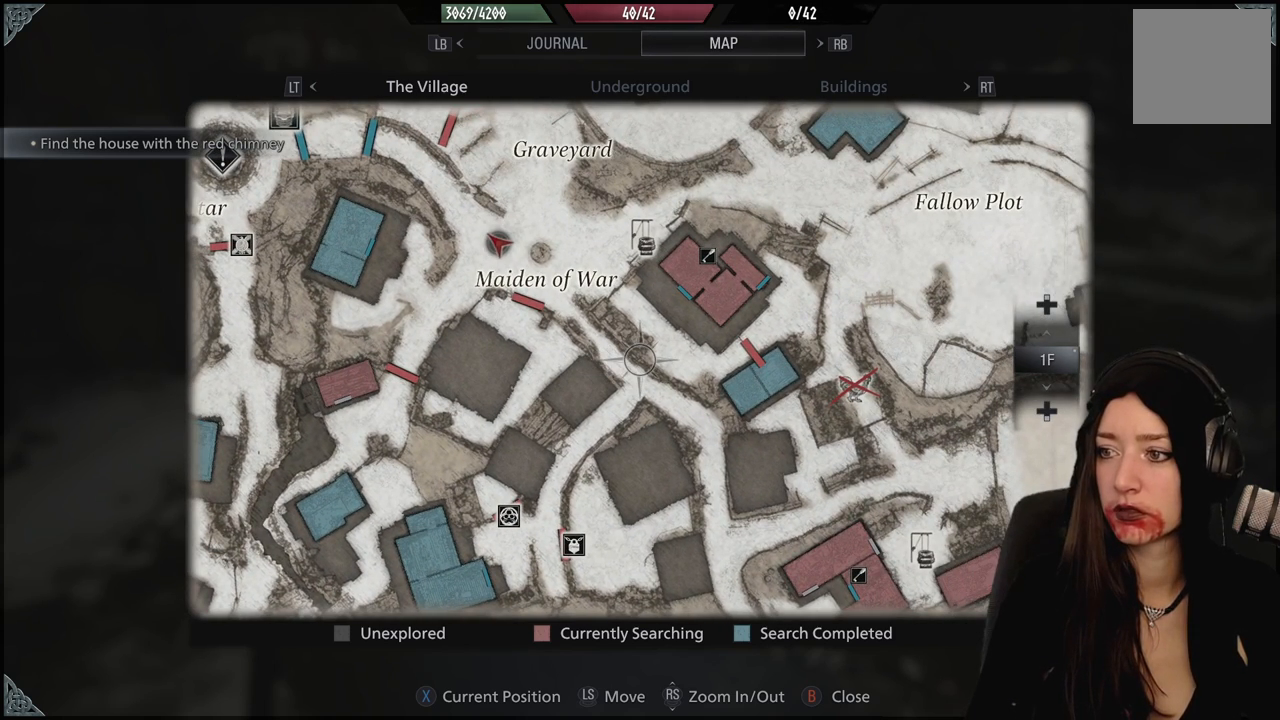
{"dt_ms": 500, "buttons": [], "left_stick": "center", "right_stick": "center", "events": [[17, "left_stick", "up"], [433, "left_stick", "center"]]}
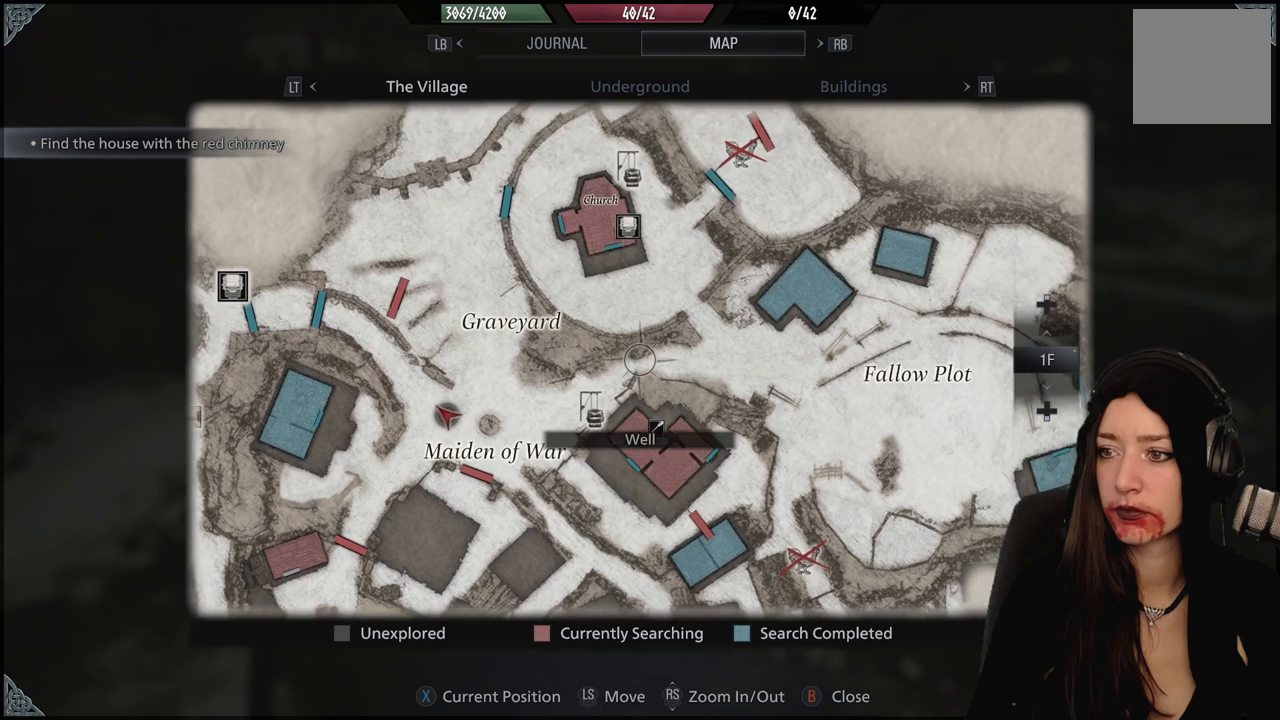
{"dt_ms": 500, "buttons": [], "left_stick": "center", "right_stick": "center", "events": []}
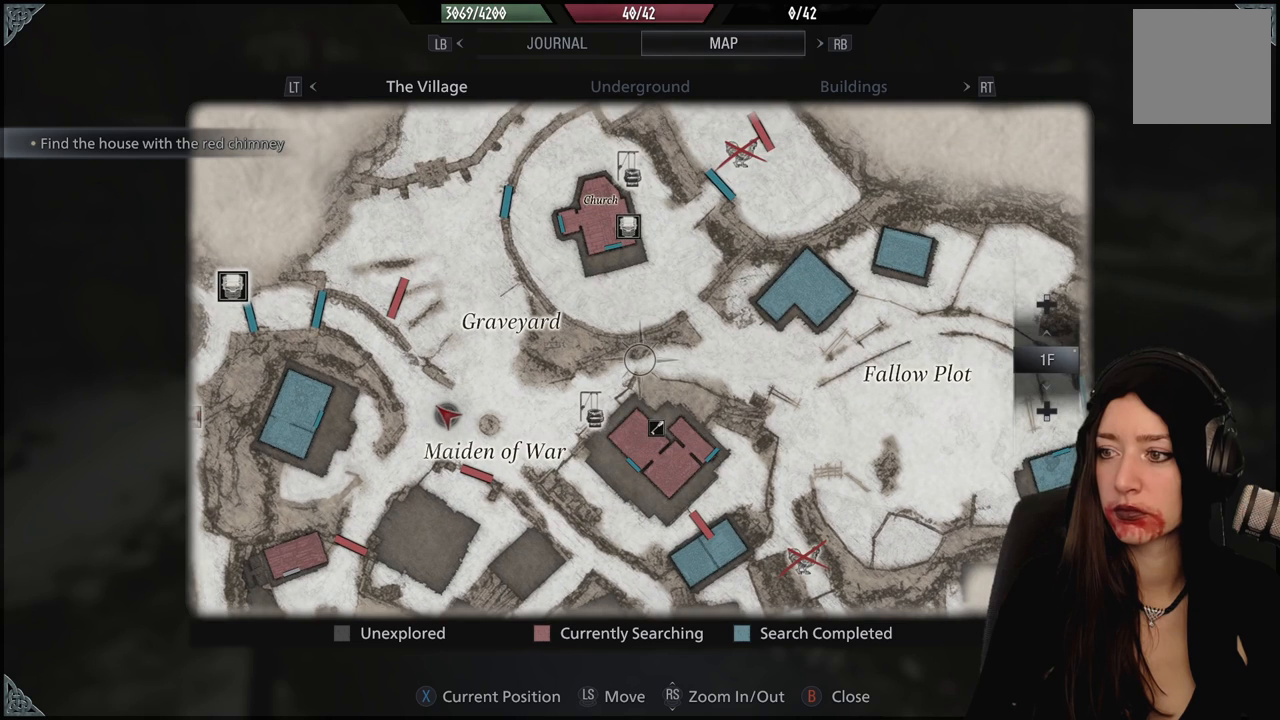
{"dt_ms": 500, "buttons": [], "left_stick": "center", "right_stick": "center", "events": []}
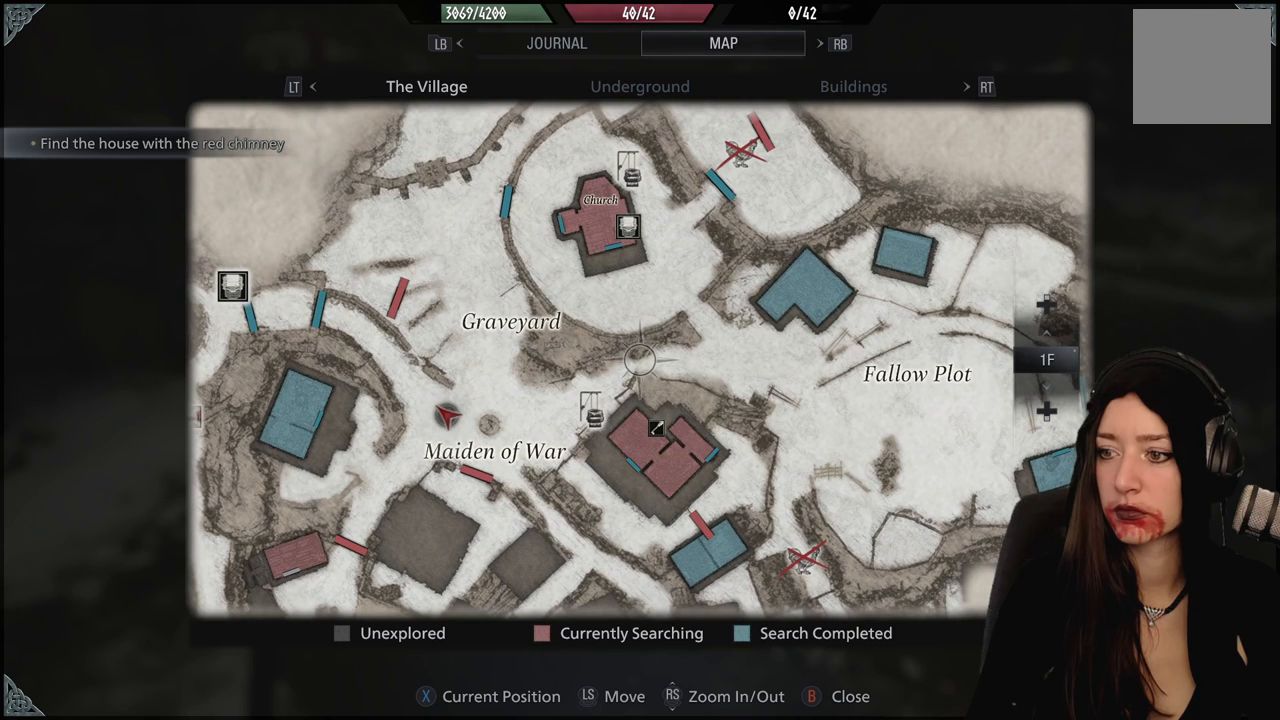
{"dt_ms": 500, "buttons": [], "left_stick": "center", "right_stick": "center", "events": []}
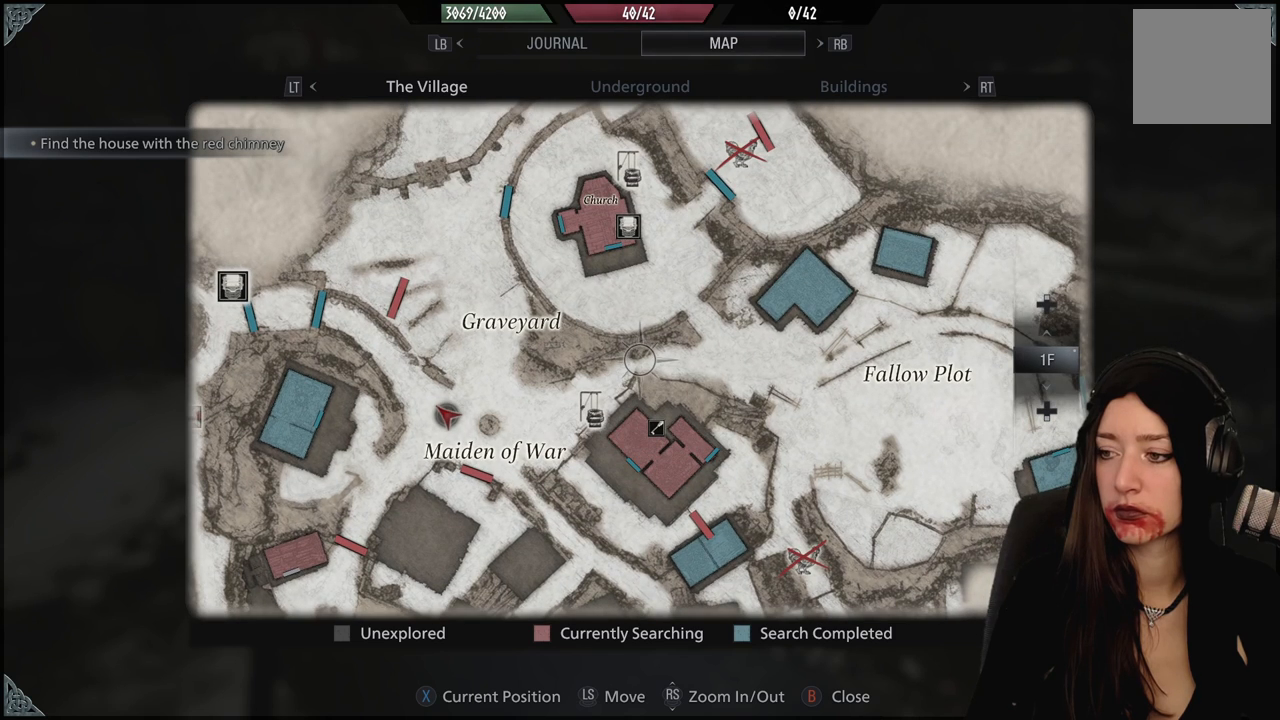
{"dt_ms": 500, "buttons": [], "left_stick": "center", "right_stick": "center", "events": []}
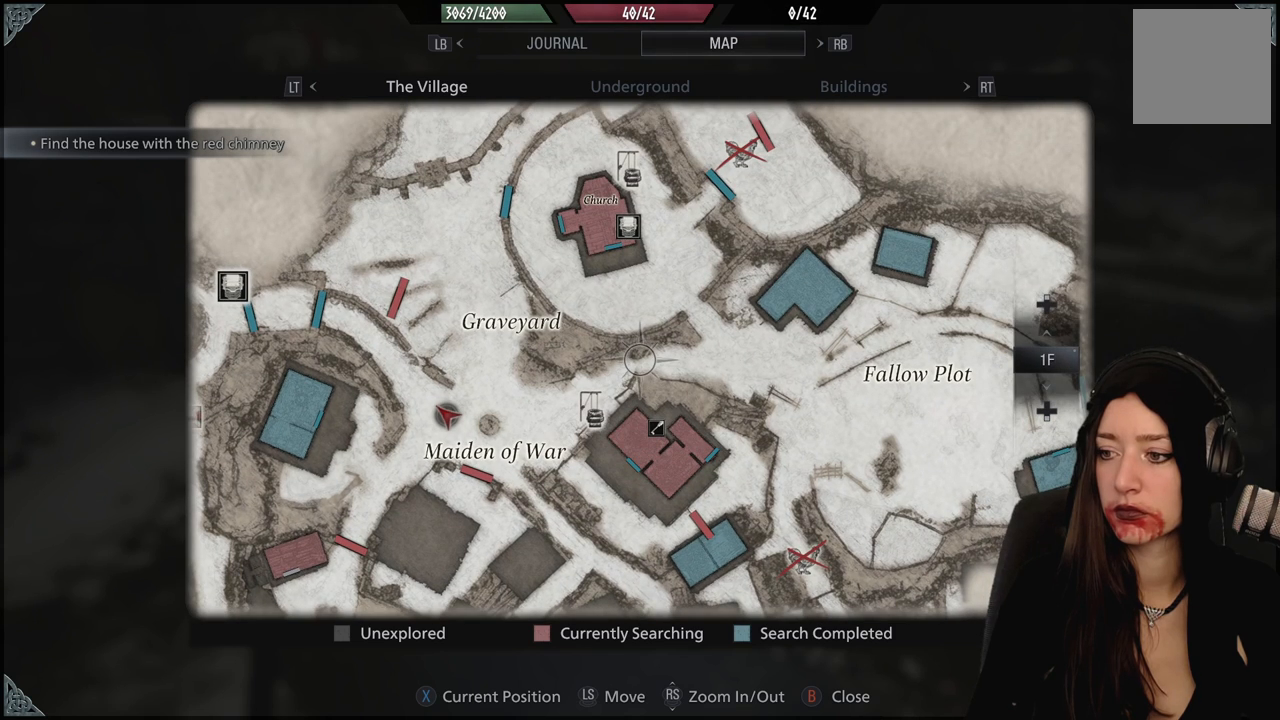
{"dt_ms": 500, "buttons": [], "left_stick": "center", "right_stick": "center", "events": []}
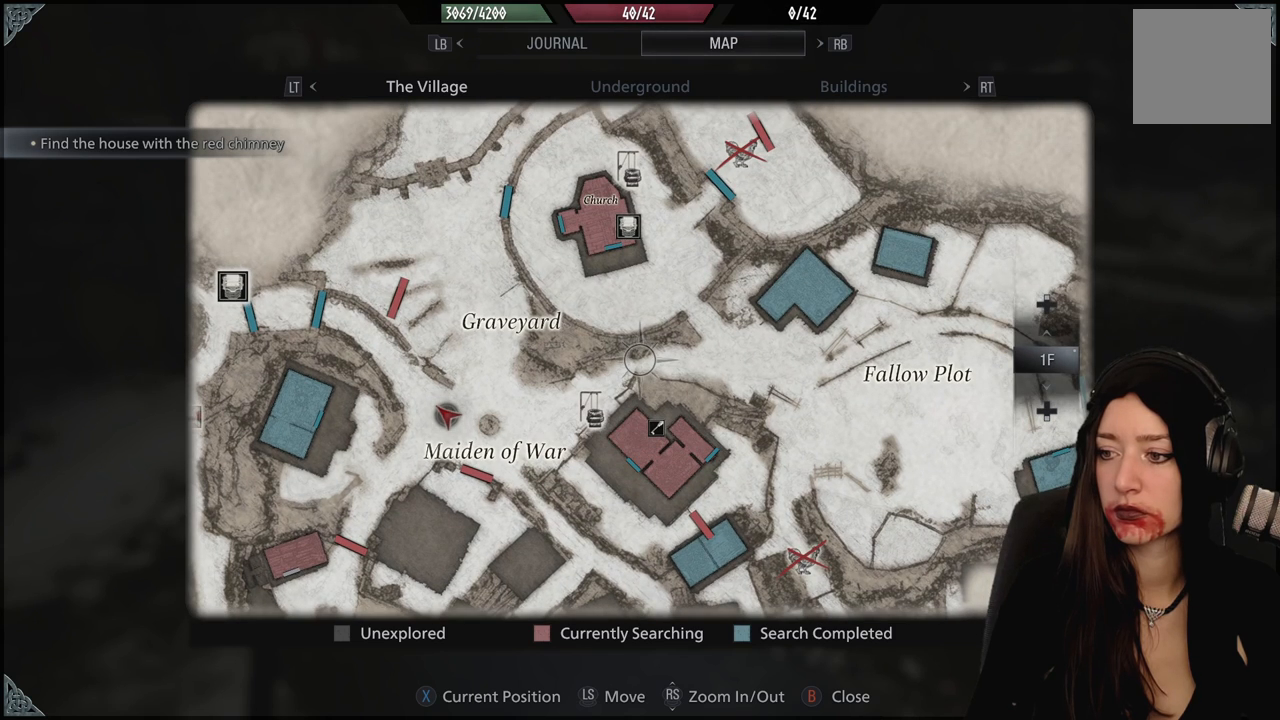
{"dt_ms": 500, "buttons": [], "left_stick": "center", "right_stick": "center", "events": []}
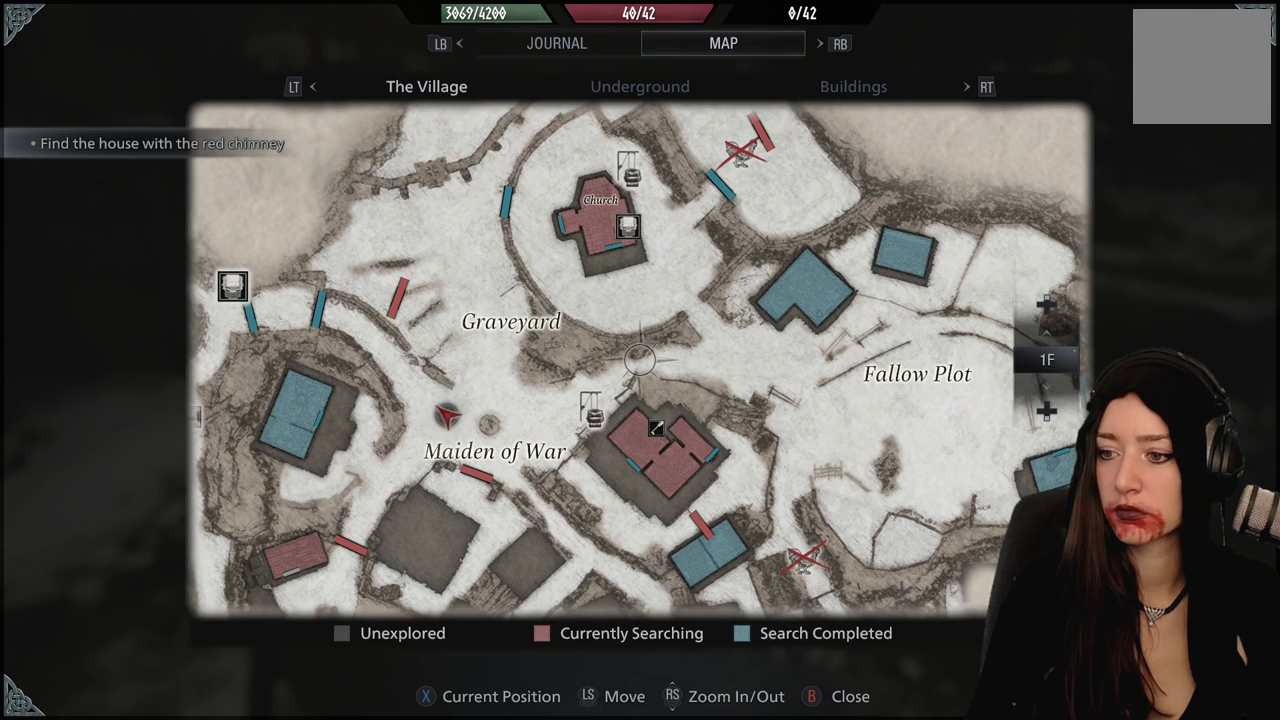
{"dt_ms": 1000, "buttons": [], "left_stick": "center", "right_stick": "center", "events": [[117, "left_stick", "down-left"], [250, "left_stick", "down"], [917, "left_stick", "center"]]}